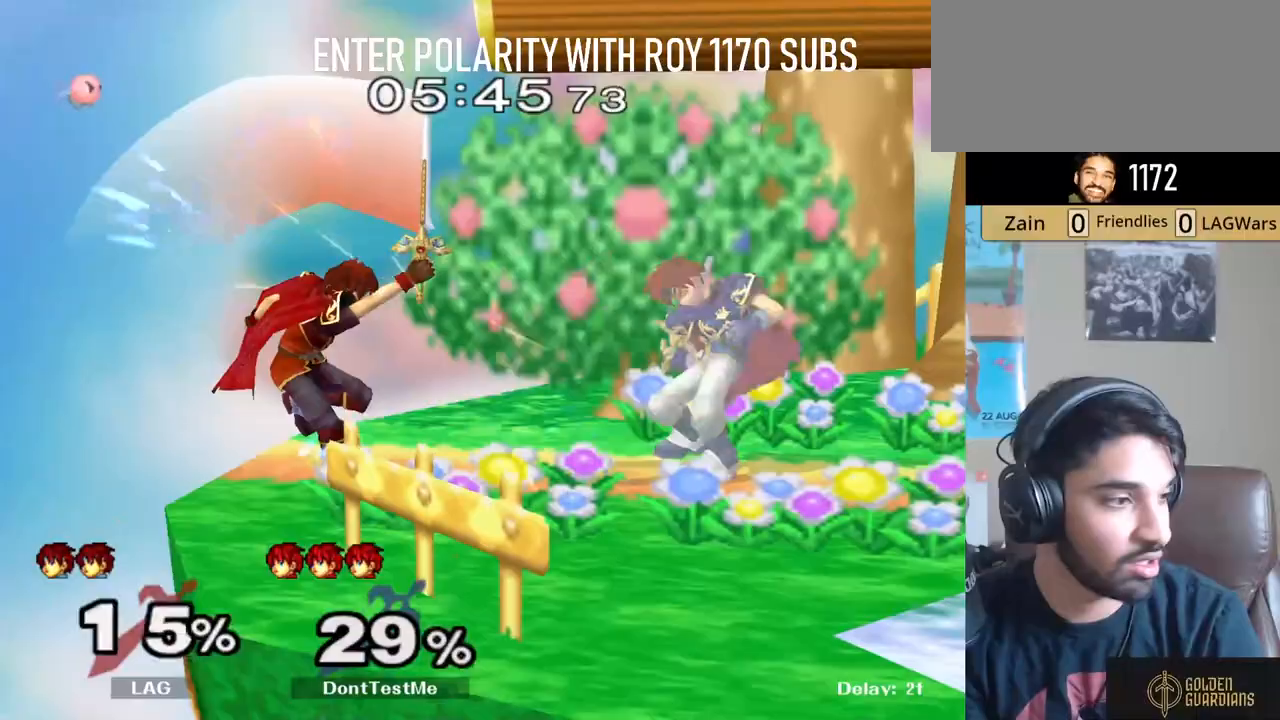
Gameplay with a controller (Nintendo layout); each line is a JSON object with the inputs held at the frame after it. "events" lists button and stick changes between this image and that frame as [ms after this image, input, new state], when the widget could be followed in between. Not read: L3 R3.
{"buttons": ["L1"], "left_stick": "right", "right_stick": "up-right", "events": [[33, "A", "up"], [117, "R1", "down"], [133, "left_stick", "down-right"], [233, "L1", "down"], [250, "R1", "up"], [267, "left_stick", "center"], [333, "left_stick", "right"], [383, "right_stick", "up-right"]]}
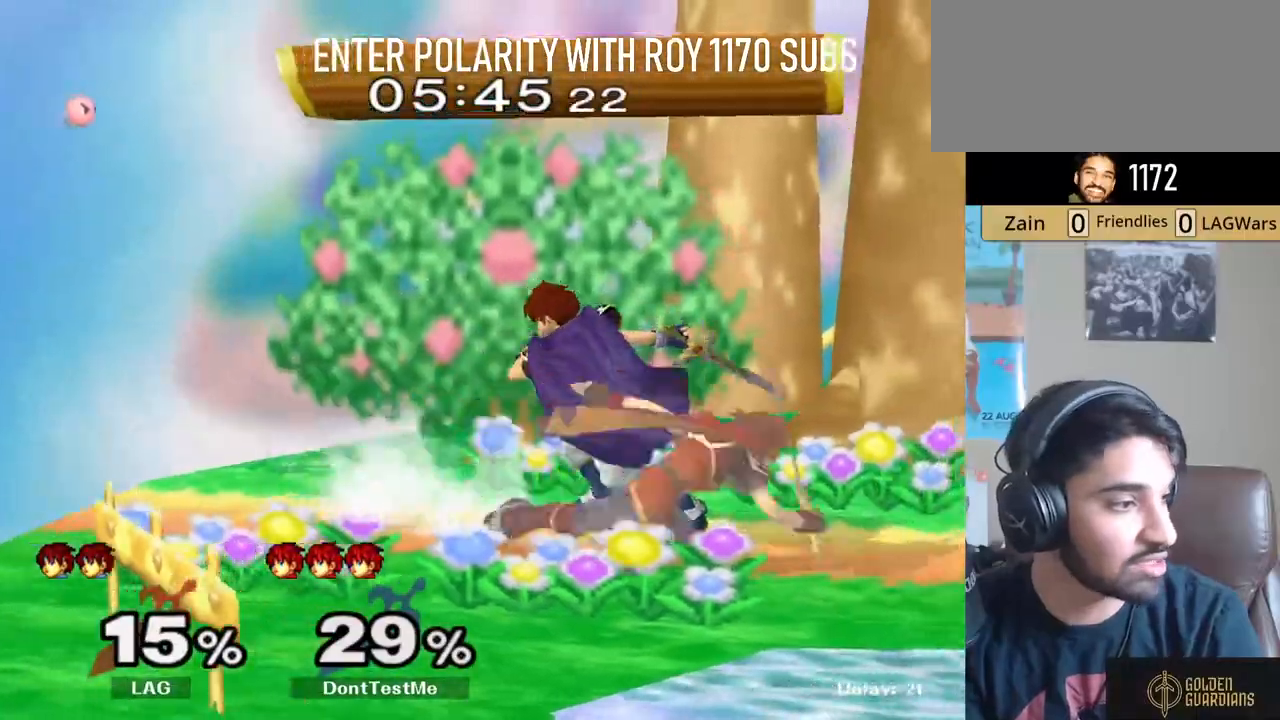
{"buttons": ["A"], "left_stick": "down", "right_stick": "center", "events": [[233, "left_stick", "down"], [233, "right_stick", "center"], [250, "L1", "up"], [433, "A", "down"]]}
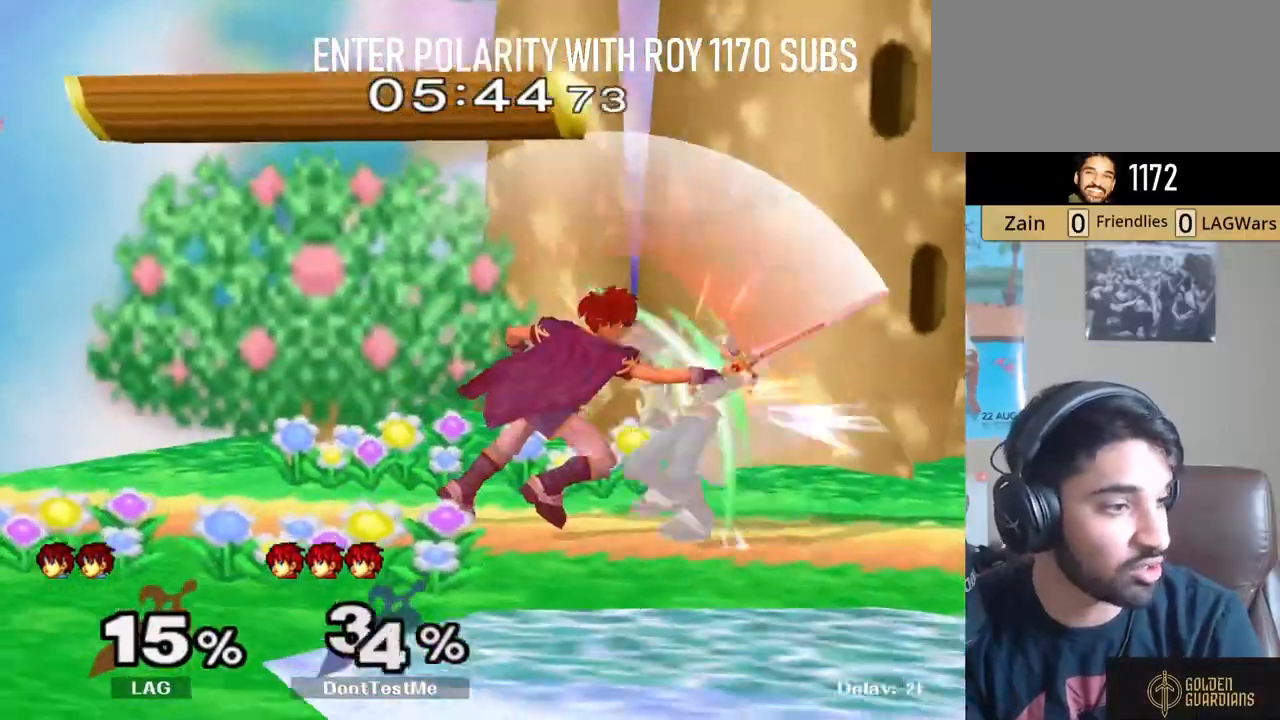
{"buttons": [], "left_stick": "left", "right_stick": "center", "events": [[17, "A", "up"], [67, "A", "down"], [200, "A", "up"], [300, "left_stick", "center"], [450, "left_stick", "left"]]}
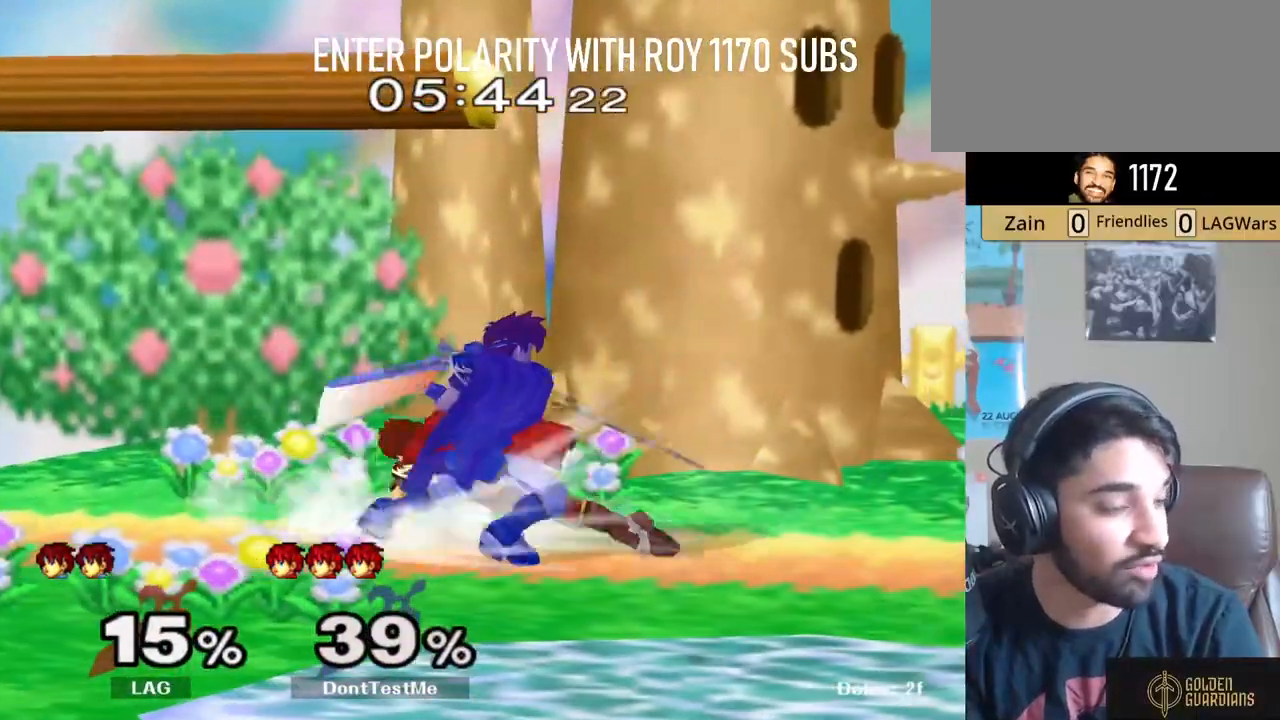
{"buttons": ["Y", "L1"], "left_stick": "center", "right_stick": "center", "events": [[100, "L1", "down"], [383, "left_stick", "center"], [500, "Y", "down"]]}
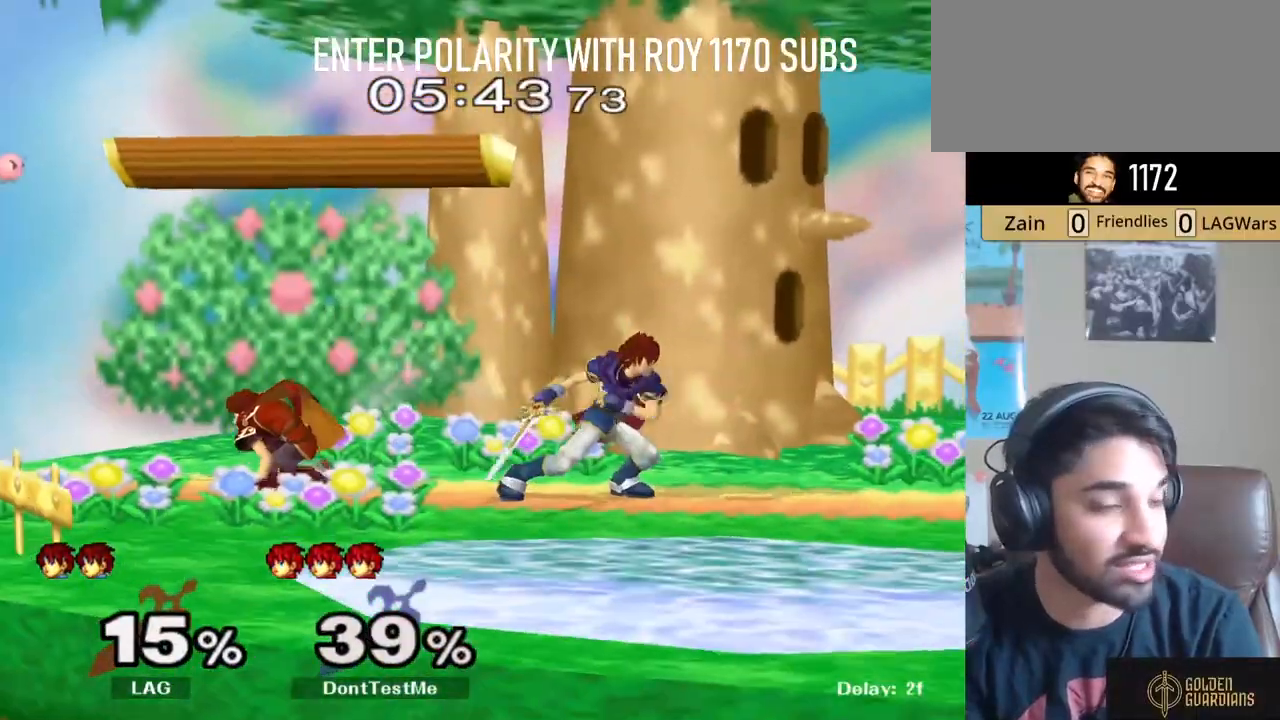
{"buttons": [], "left_stick": "right", "right_stick": "center", "events": [[117, "left_stick", "right"], [183, "Y", "up"], [267, "L1", "up"], [317, "Y", "down"], [467, "Y", "up"]]}
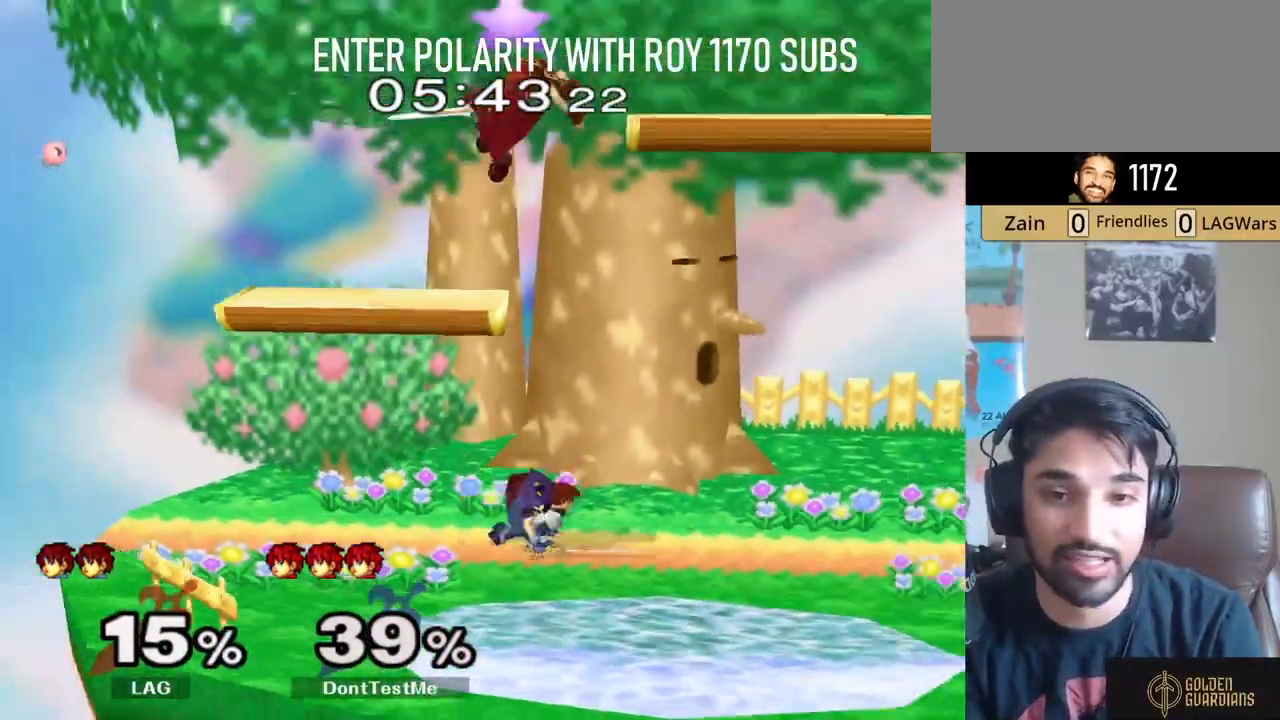
{"buttons": [], "left_stick": "down", "right_stick": "center", "events": [[17, "left_stick", "left"], [183, "left_stick", "down"], [183, "right_stick", "down"], [250, "right_stick", "center"], [333, "left_stick", "right"], [483, "left_stick", "down"]]}
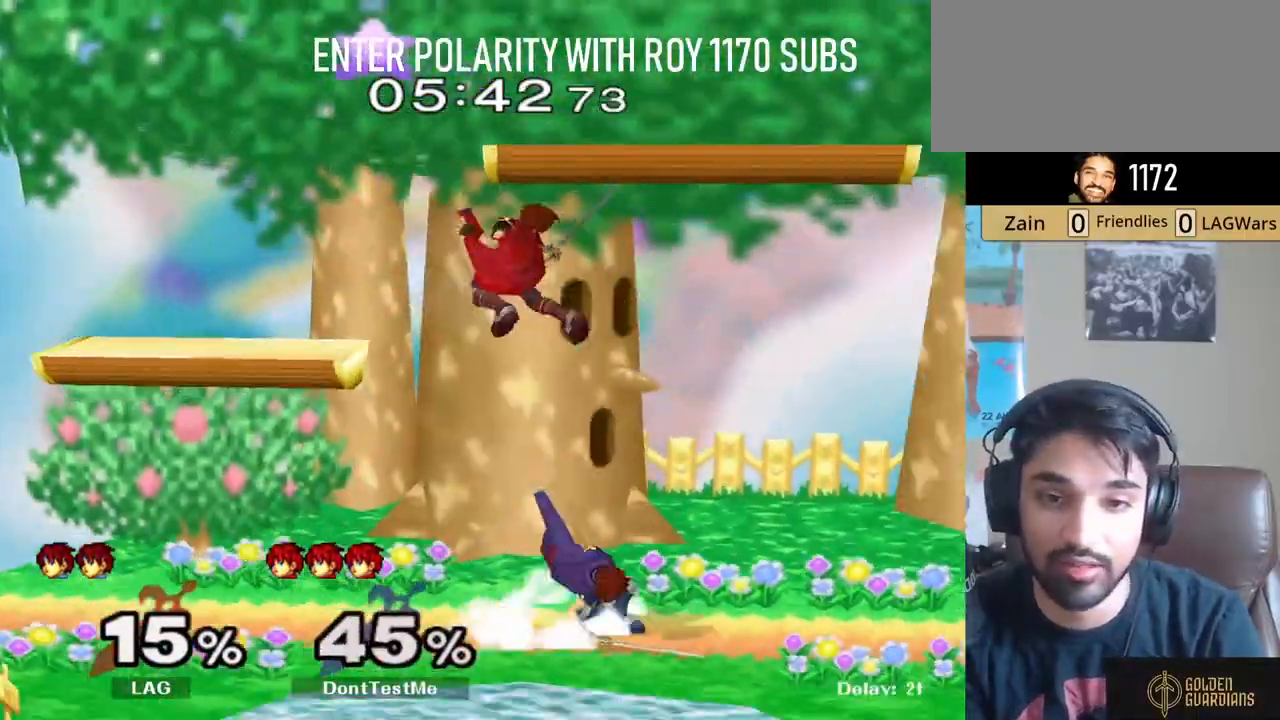
{"buttons": [], "left_stick": "down", "right_stick": "center", "events": [[17, "R1", "down"], [100, "R1", "up"], [183, "left_stick", "left"], [200, "right_stick", "right"], [283, "left_stick", "down-left"], [300, "right_stick", "center"], [333, "R1", "down"], [450, "R1", "up"], [467, "left_stick", "down"]]}
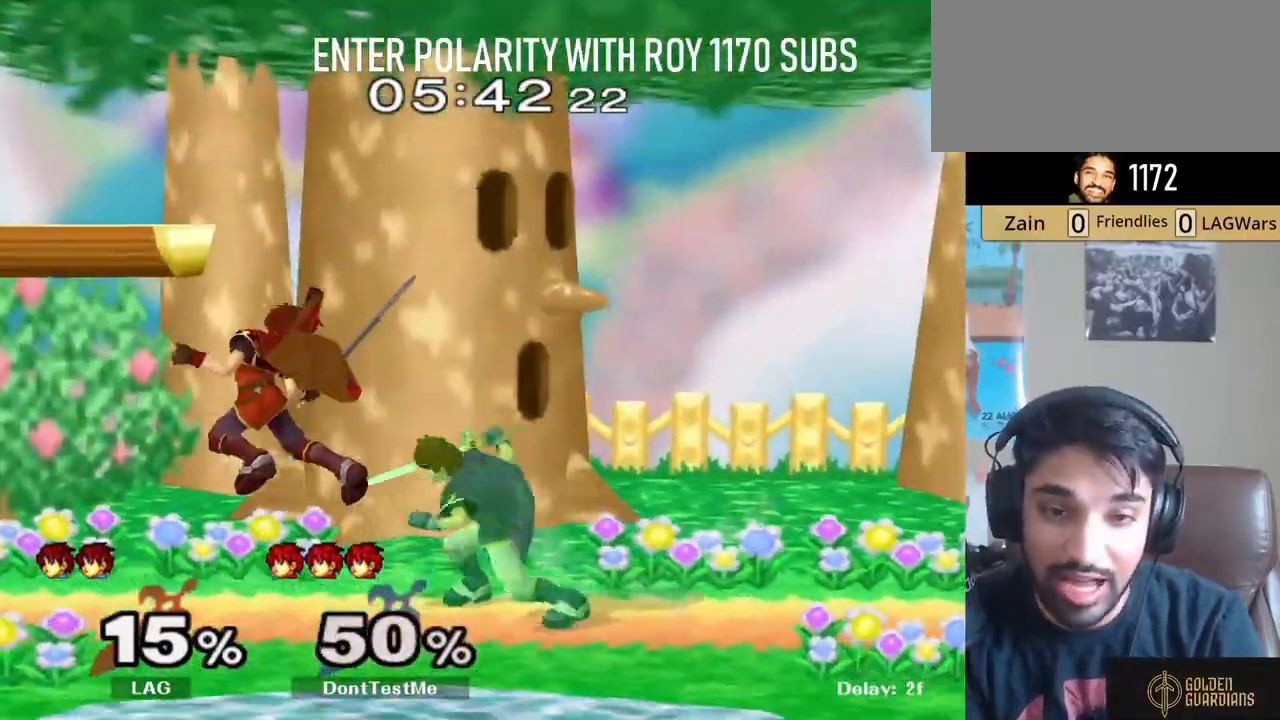
{"buttons": ["L1"], "left_stick": "up-right", "right_stick": "center", "events": [[117, "A", "down"], [150, "A", "up"], [217, "L1", "down"], [267, "left_stick", "up-right"]]}
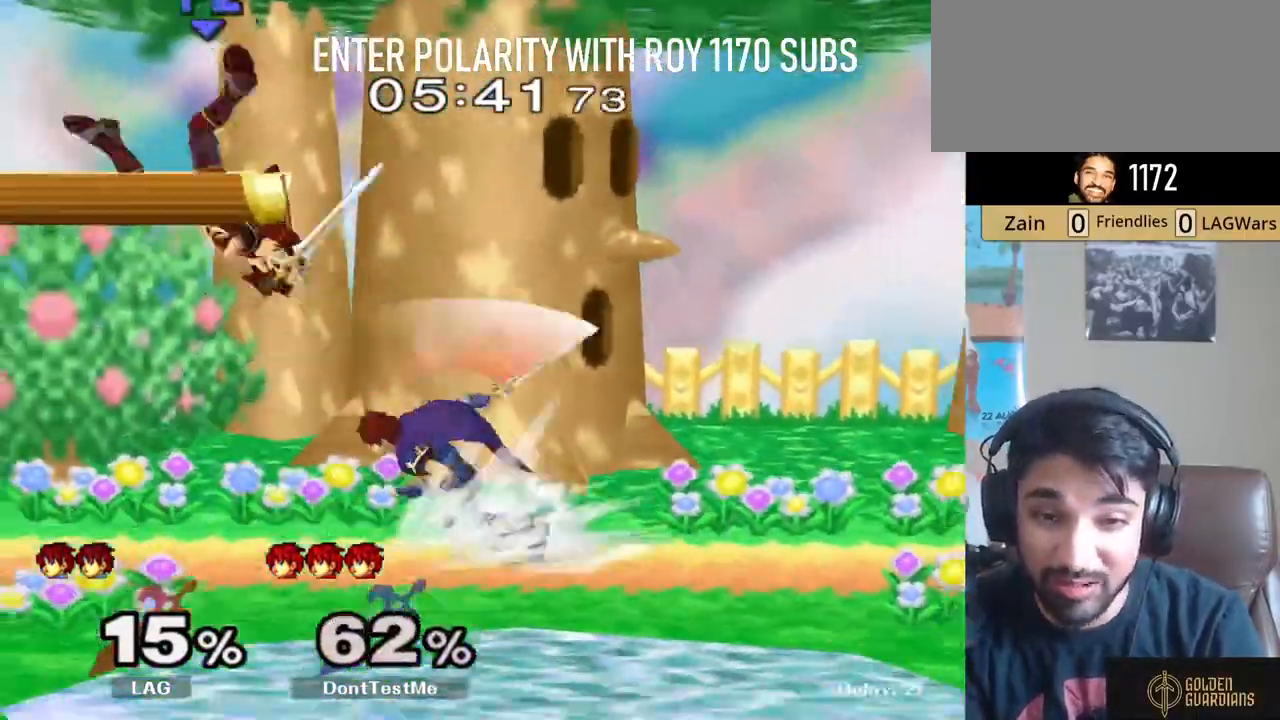
{"buttons": ["Y", "L1"], "left_stick": "up-right", "right_stick": "center", "events": [[267, "Y", "down"], [367, "Y", "up"], [433, "Y", "down"]]}
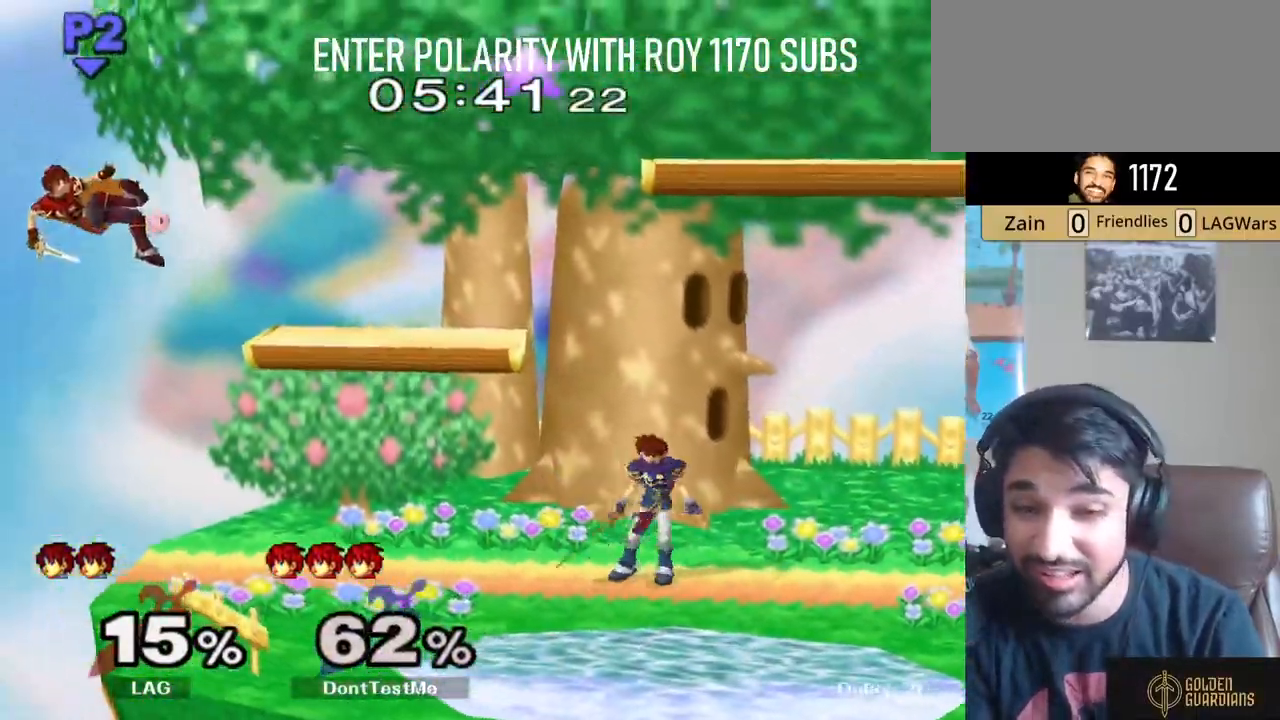
{"buttons": ["Y"], "left_stick": "up-right", "right_stick": "center", "events": [[17, "Y", "up"], [83, "Y", "down"], [150, "Y", "up"], [217, "Y", "down"], [300, "Y", "up"], [350, "L1", "up"], [350, "Y", "down"]]}
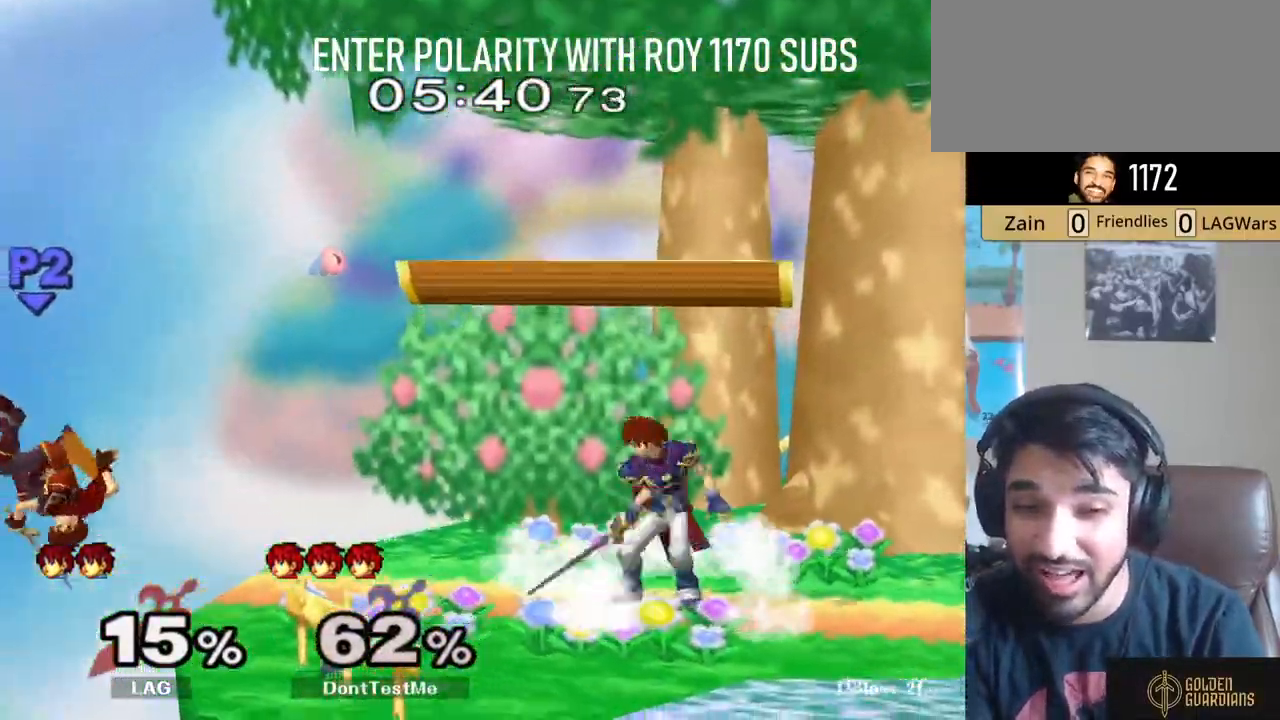
{"buttons": ["Y"], "left_stick": "up-right", "right_stick": "center", "events": [[133, "Y", "up"], [367, "Y", "down"]]}
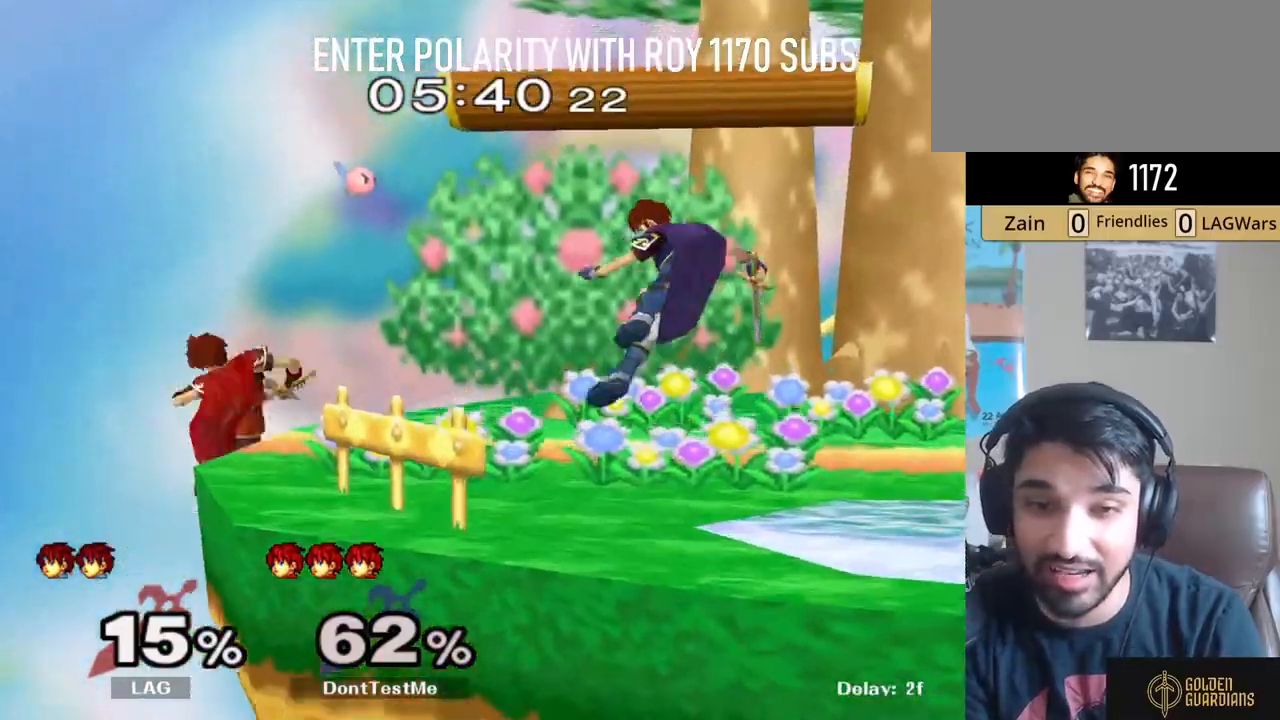
{"buttons": ["L1"], "left_stick": "right", "right_stick": "center", "events": [[100, "A", "down"], [117, "Y", "up"], [200, "A", "up"], [283, "R1", "down"], [283, "left_stick", "down-right"], [383, "L1", "down"], [400, "R1", "up"], [417, "left_stick", "right"]]}
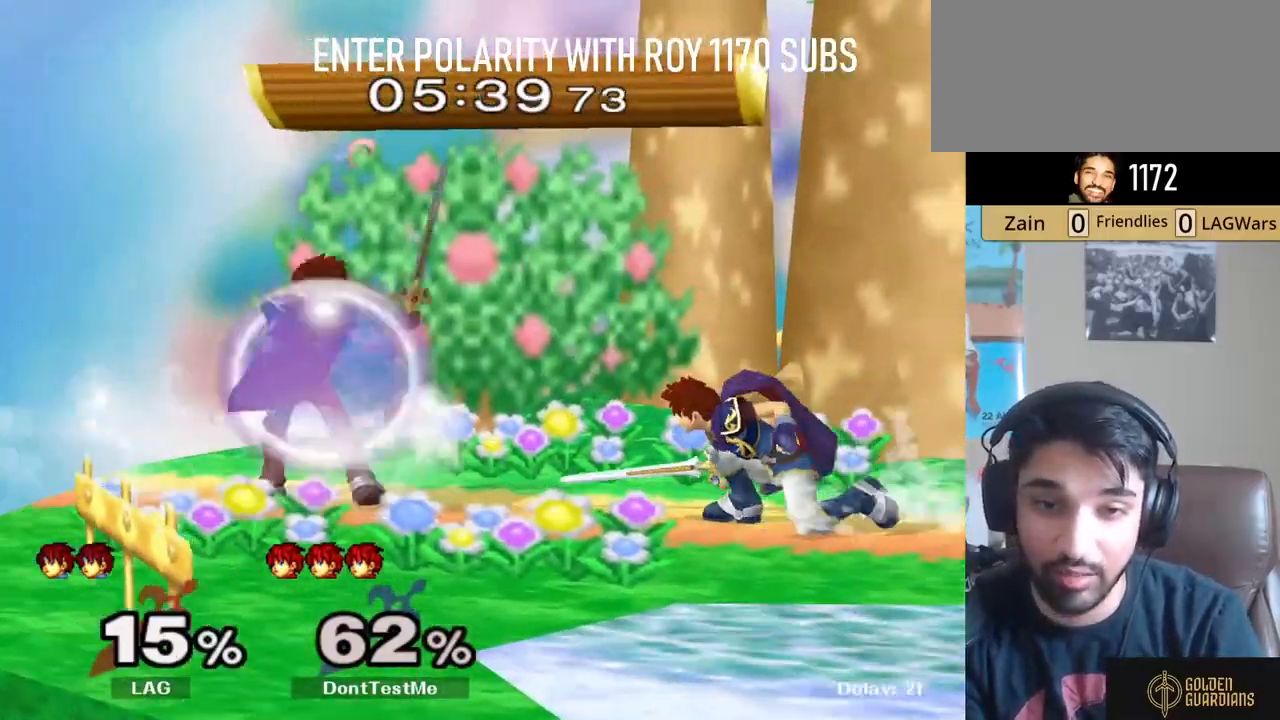
{"buttons": ["L1"], "left_stick": "right", "right_stick": "center", "events": [[117, "Y", "down"], [317, "Y", "up"]]}
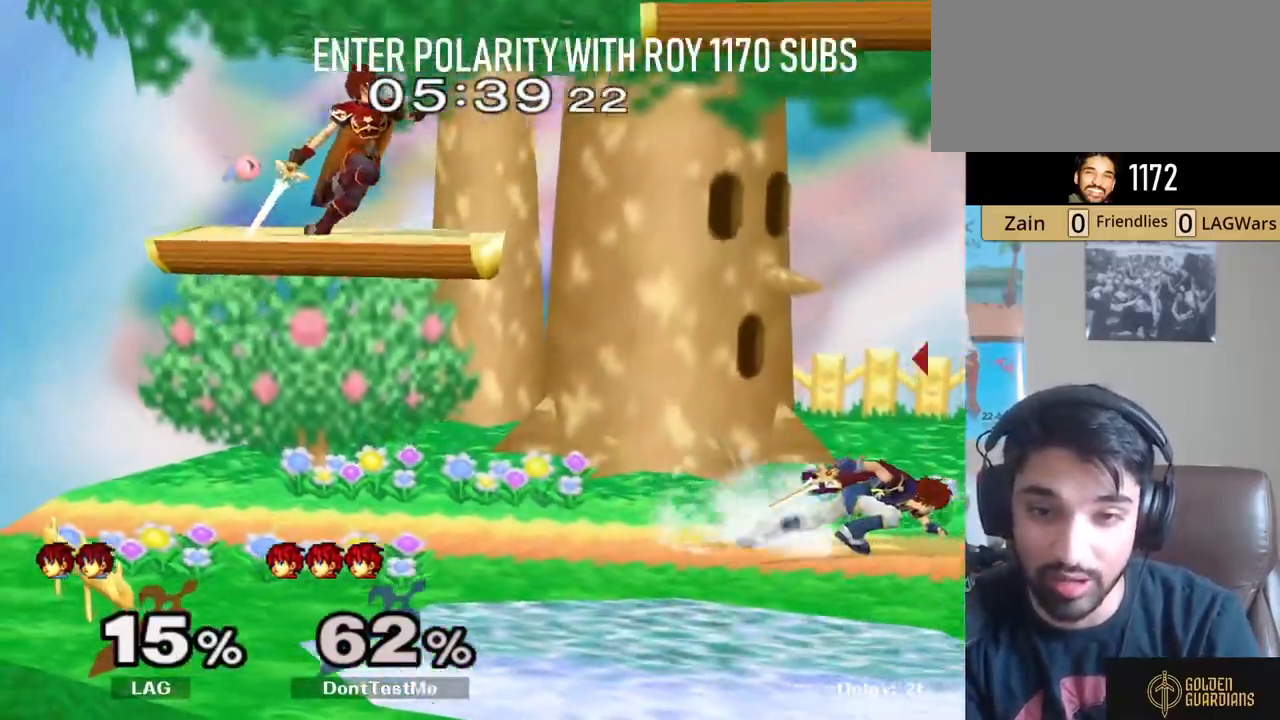
{"buttons": [], "left_stick": "down-right", "right_stick": "right", "events": [[17, "L1", "up"], [50, "right_stick", "down"], [167, "right_stick", "center"], [400, "left_stick", "down-right"], [417, "right_stick", "right"]]}
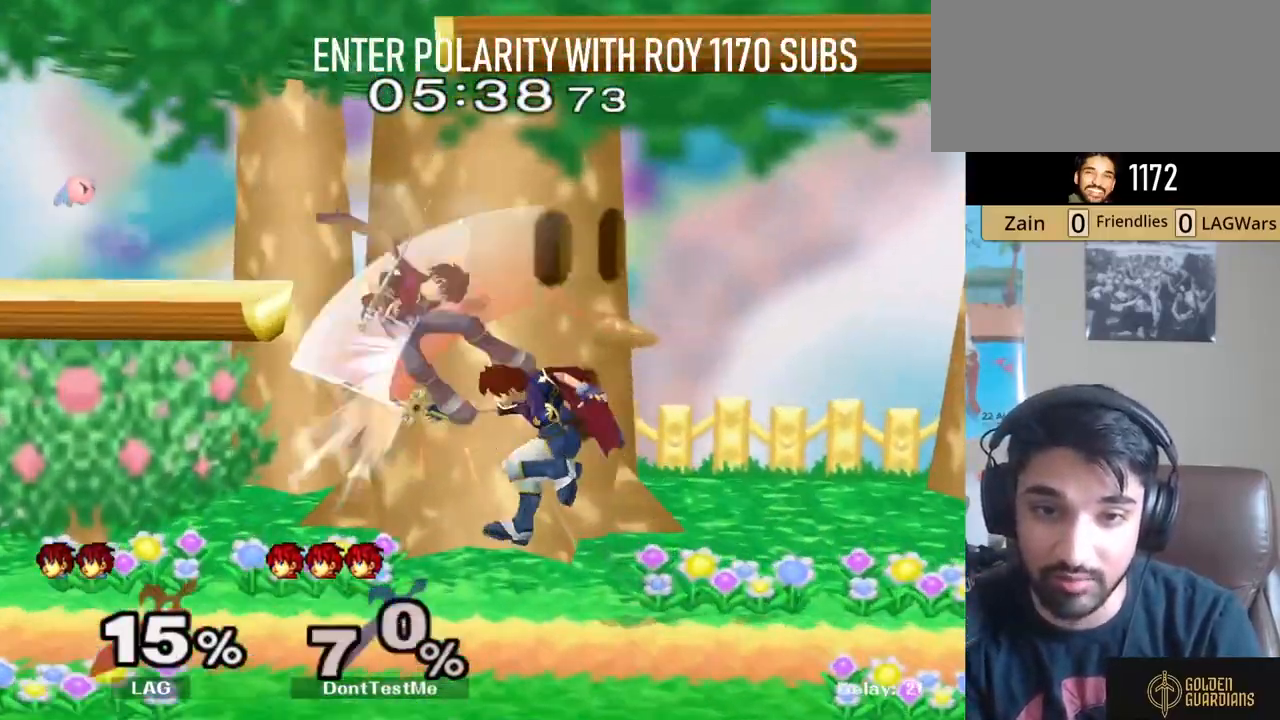
{"buttons": ["L1"], "left_stick": "right", "right_stick": "center", "events": [[17, "R1", "down"], [33, "right_stick", "center"], [150, "R1", "up"], [200, "left_stick", "down"], [400, "L1", "down"], [400, "left_stick", "right"]]}
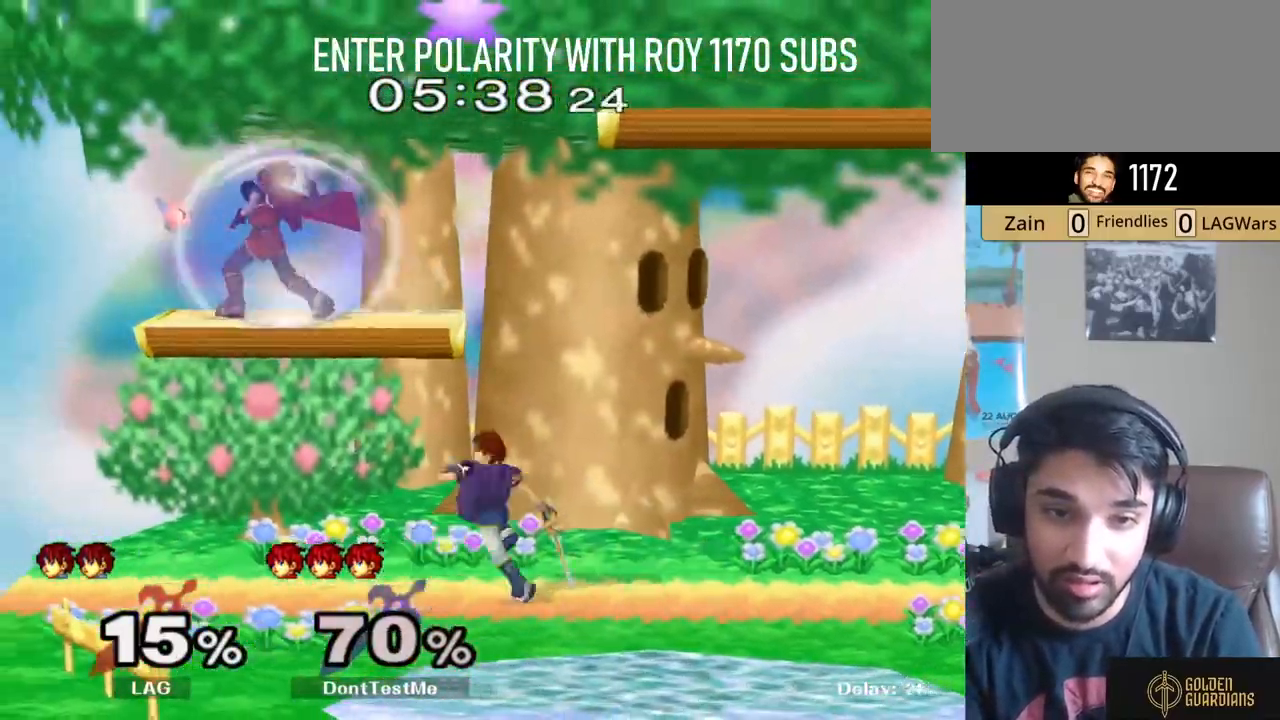
{"buttons": ["L1"], "left_stick": "right", "right_stick": "center", "events": []}
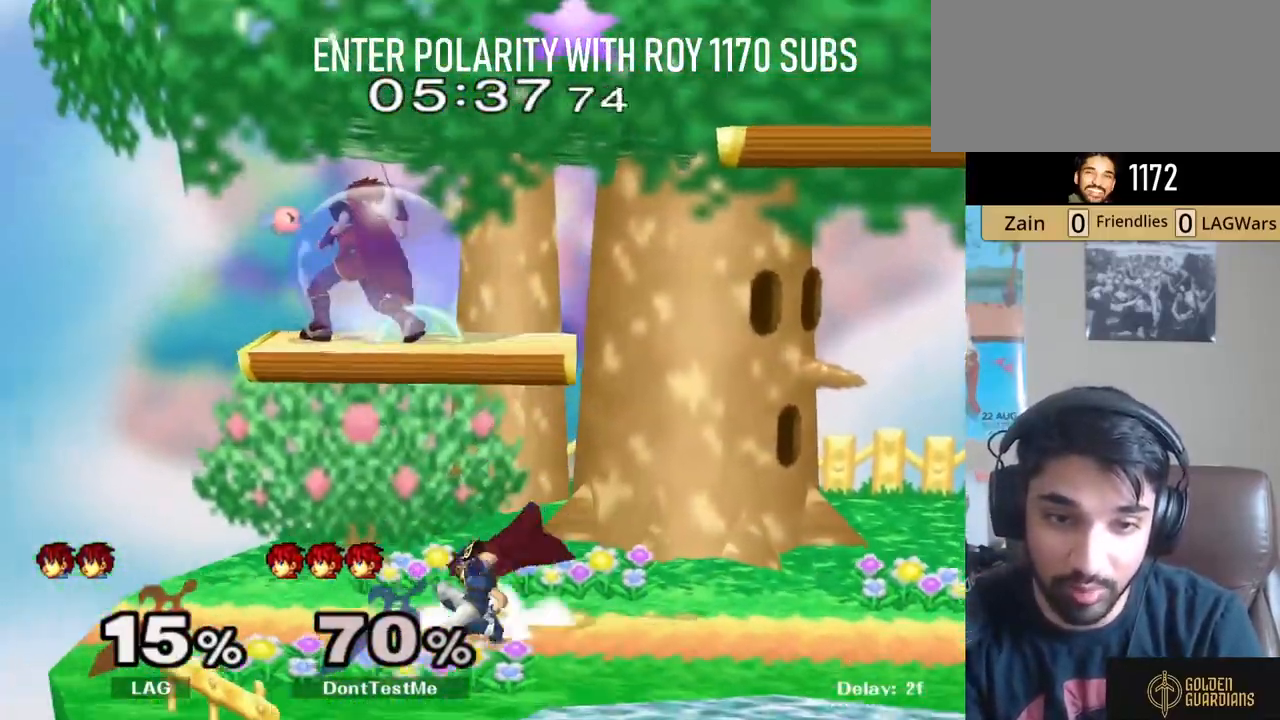
{"buttons": ["L1"], "left_stick": "right", "right_stick": "center", "events": [[167, "Y", "down"], [217, "Y", "up"]]}
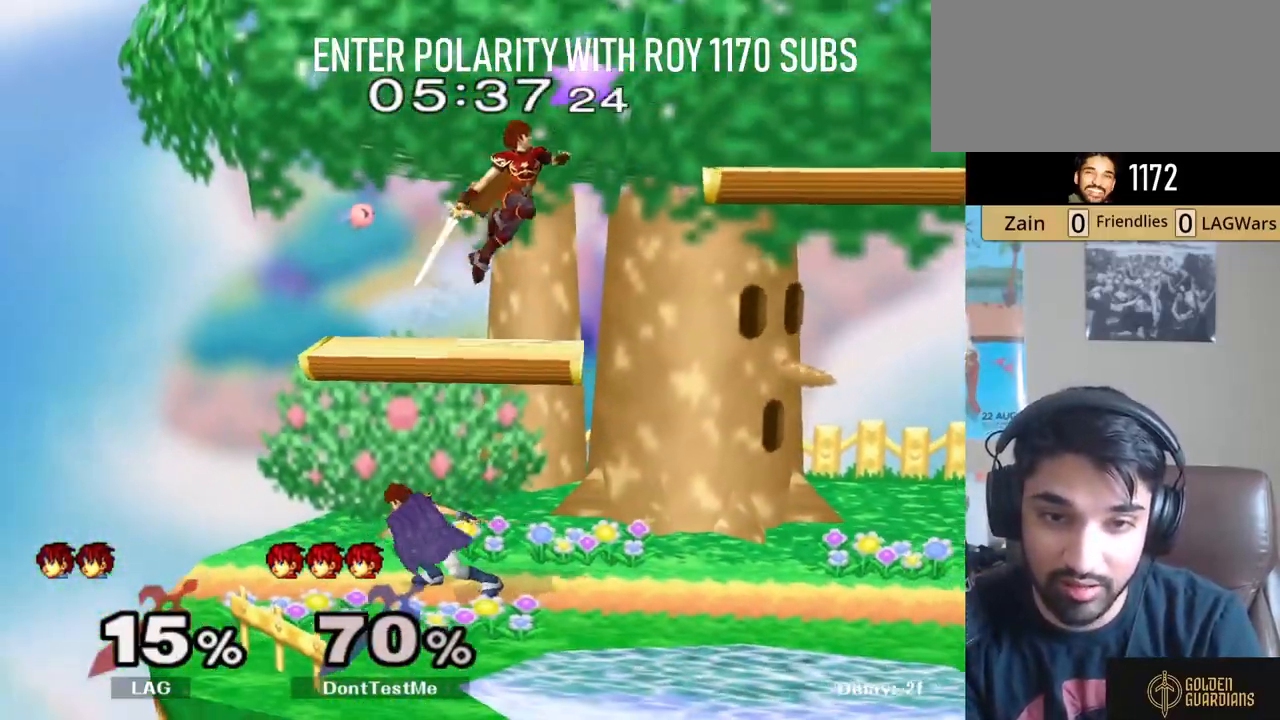
{"buttons": [], "left_stick": "center", "right_stick": "center", "events": [[33, "L1", "up"], [100, "left_stick", "down"], [133, "right_stick", "up-left"], [233, "left_stick", "down-left"], [300, "R1", "down"], [300, "right_stick", "center"], [417, "R1", "up"], [417, "left_stick", "center"], [433, "R1", "down"], [450, "R1", "up"]]}
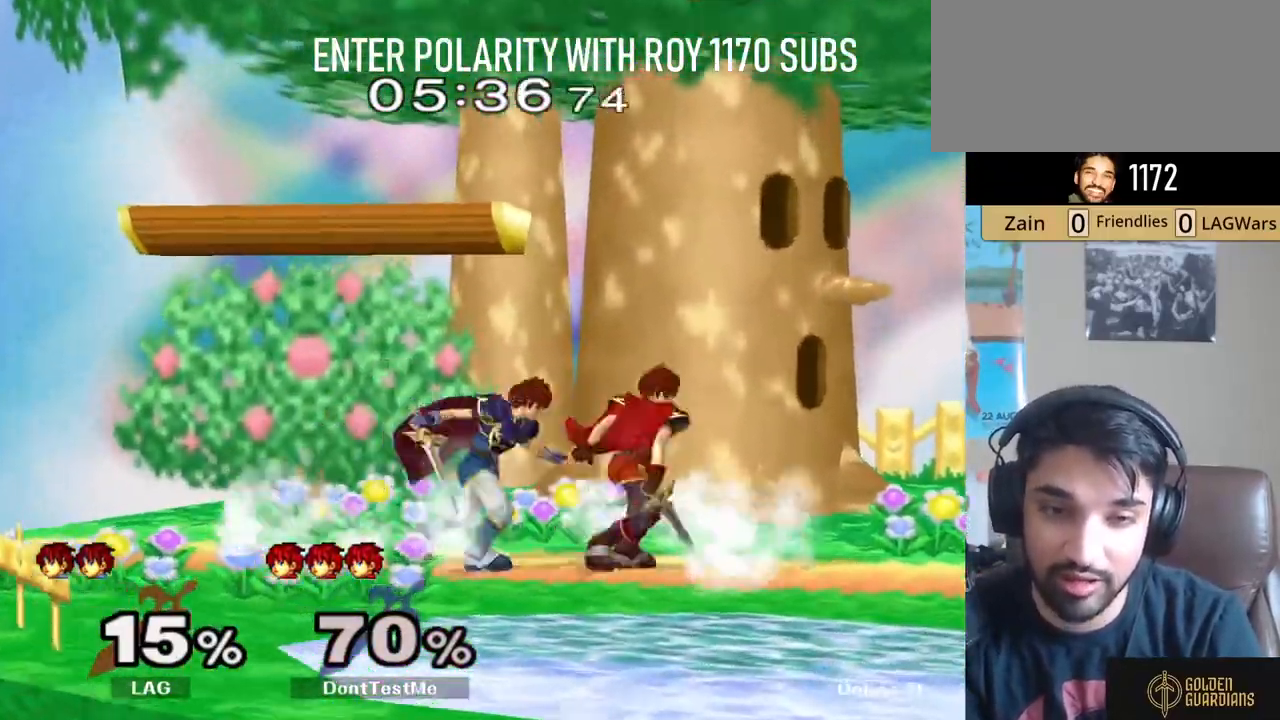
{"buttons": [], "left_stick": "left", "right_stick": "center", "events": [[50, "B", "down"], [50, "left_stick", "left"], [167, "B", "up"]]}
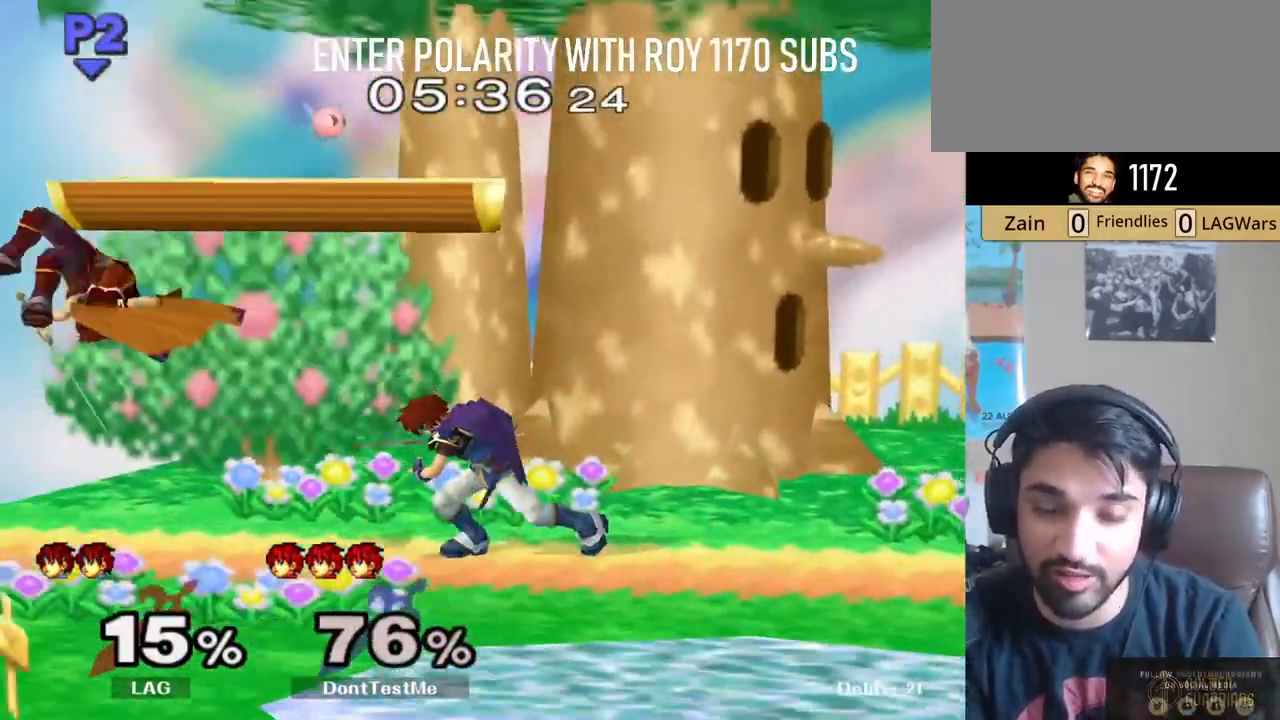
{"buttons": [], "left_stick": "center", "right_stick": "center", "events": [[133, "left_stick", "center"], [200, "L1", "down"], [450, "L1", "up"]]}
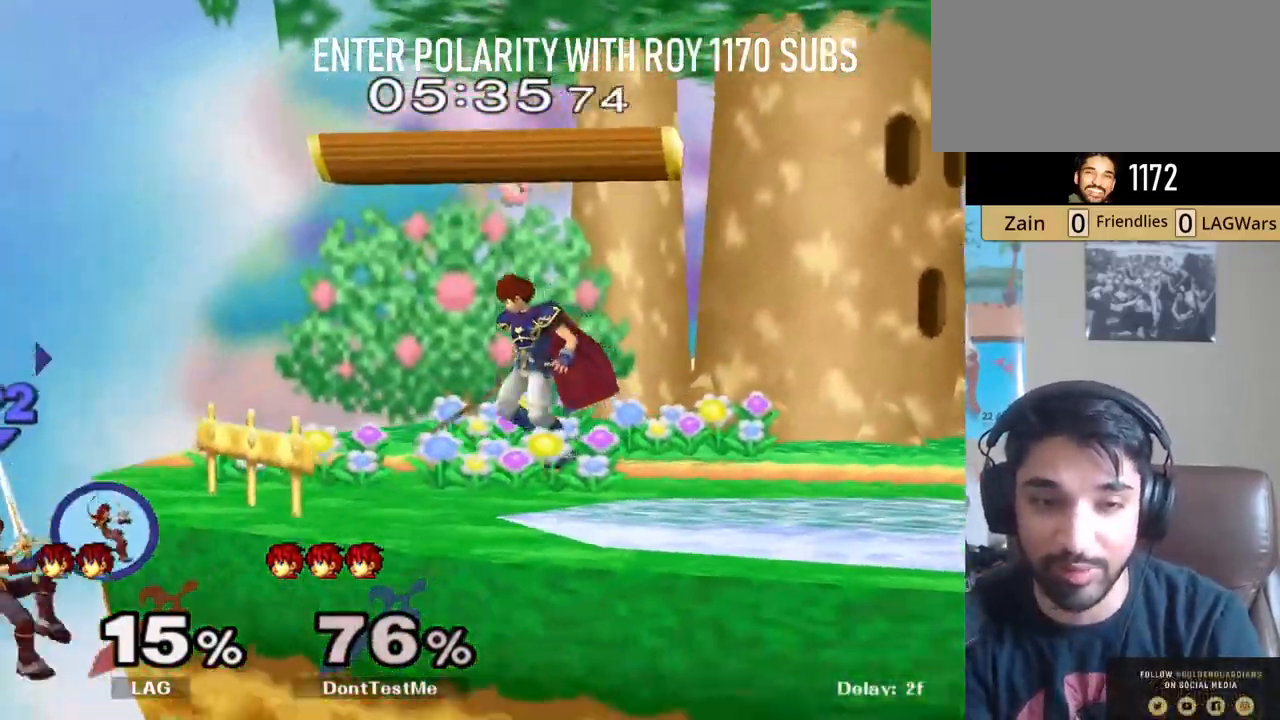
{"buttons": ["B"], "left_stick": "up-right", "right_stick": "center", "events": [[267, "left_stick", "up-right"], [300, "Y", "down"], [417, "B", "down"], [483, "Y", "up"]]}
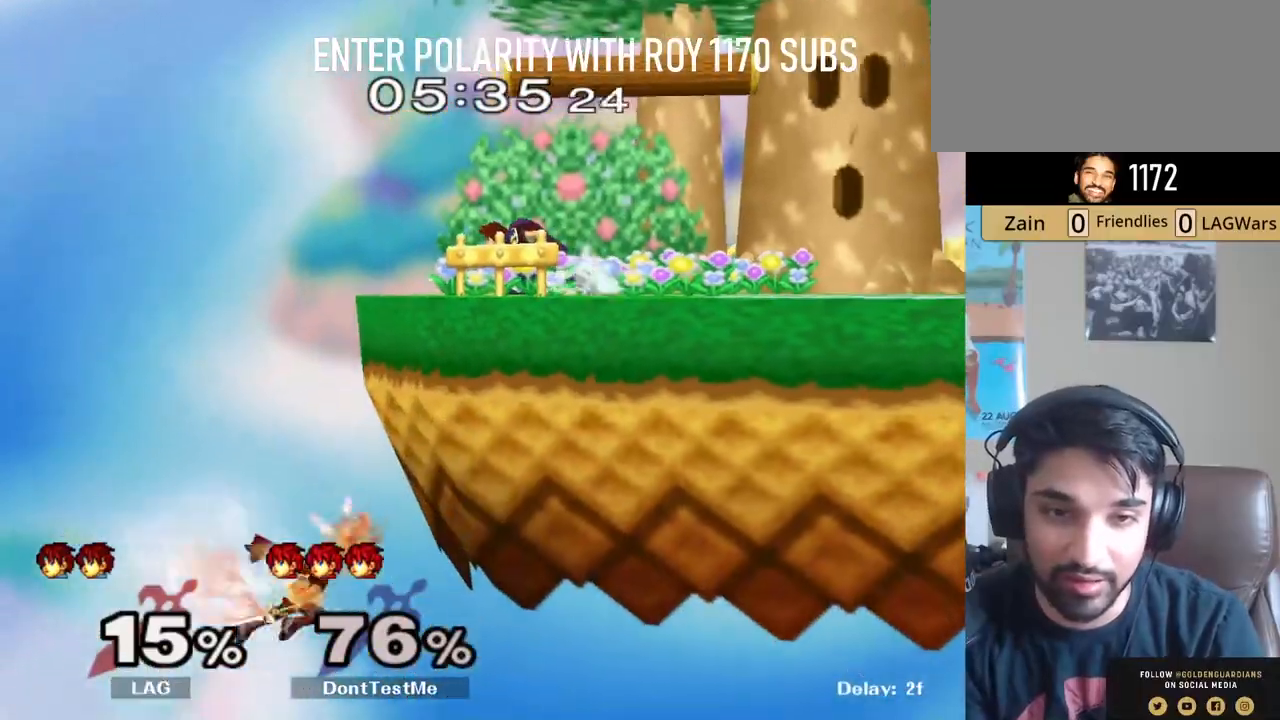
{"buttons": [], "left_stick": "right", "right_stick": "center", "events": [[33, "left_stick", "right"], [183, "L1", "down"], [467, "B", "up"], [500, "L1", "up"]]}
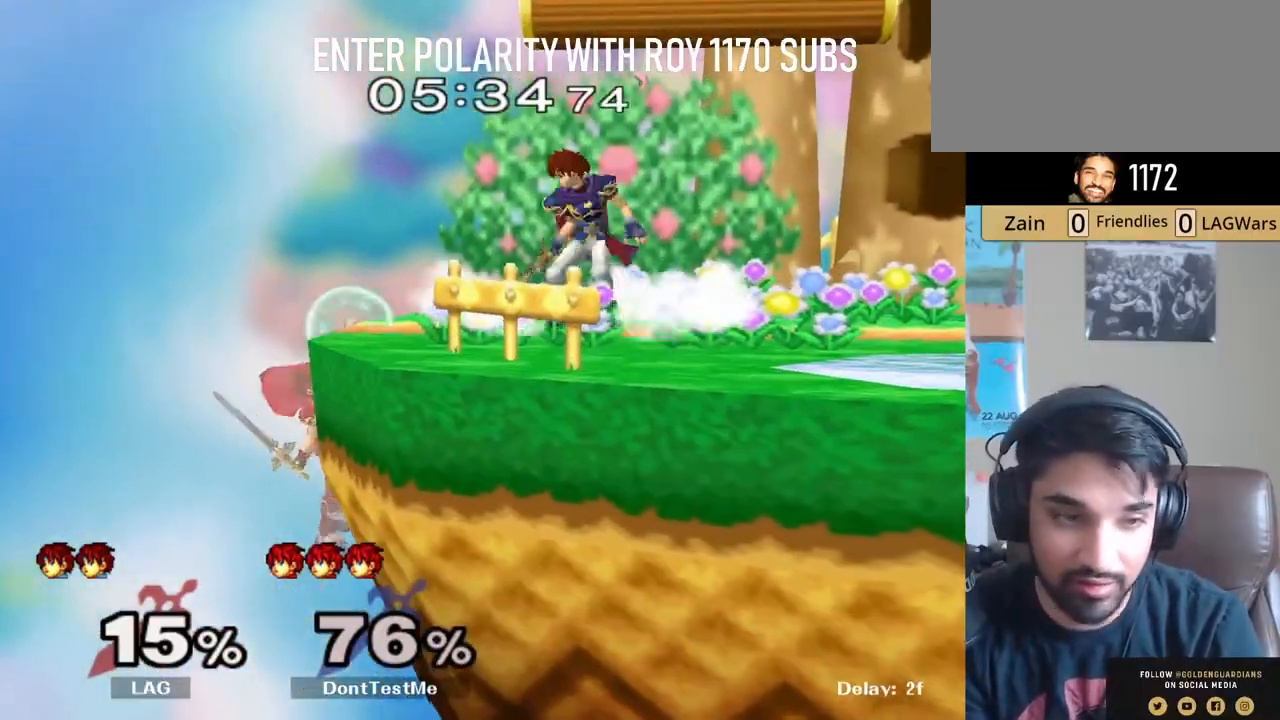
{"buttons": [], "left_stick": "center", "right_stick": "center", "events": [[50, "left_stick", "center"], [200, "left_stick", "down"], [300, "Y", "down"], [433, "left_stick", "center"], [483, "Y", "up"]]}
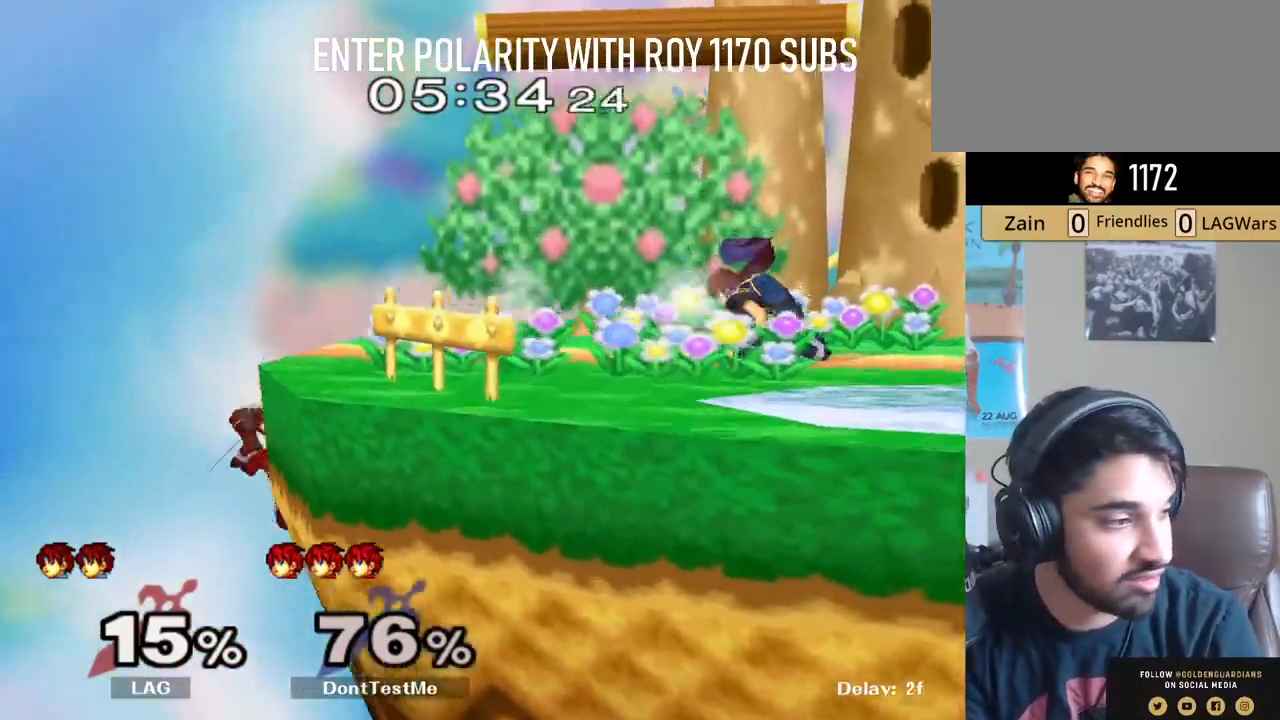
{"buttons": ["Y"], "left_stick": "right", "right_stick": "center", "events": [[50, "left_stick", "right"], [333, "left_stick", "left"], [400, "Y", "down"], [400, "left_stick", "right"]]}
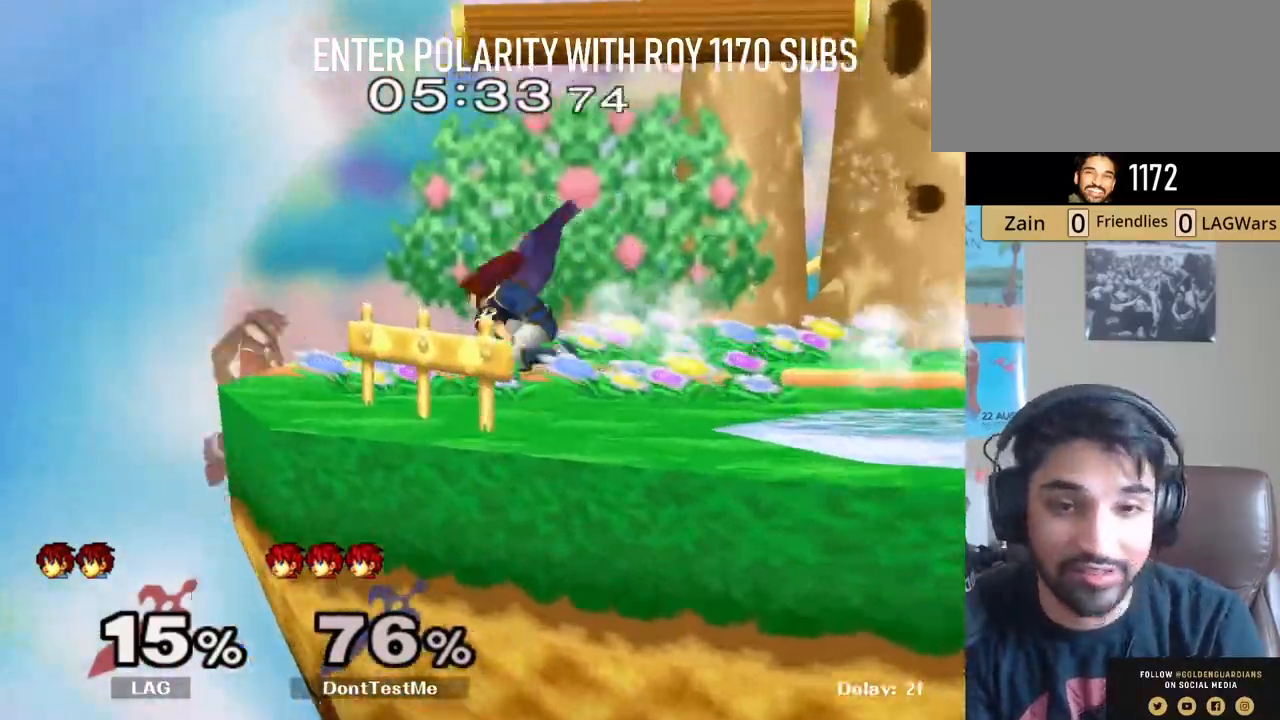
{"buttons": ["A", "L1"], "left_stick": "right", "right_stick": "center", "events": [[150, "left_stick", "down-right"], [167, "R1", "down"], [233, "Y", "up"], [267, "L1", "down"], [267, "left_stick", "right"], [300, "R1", "up"], [417, "A", "down"]]}
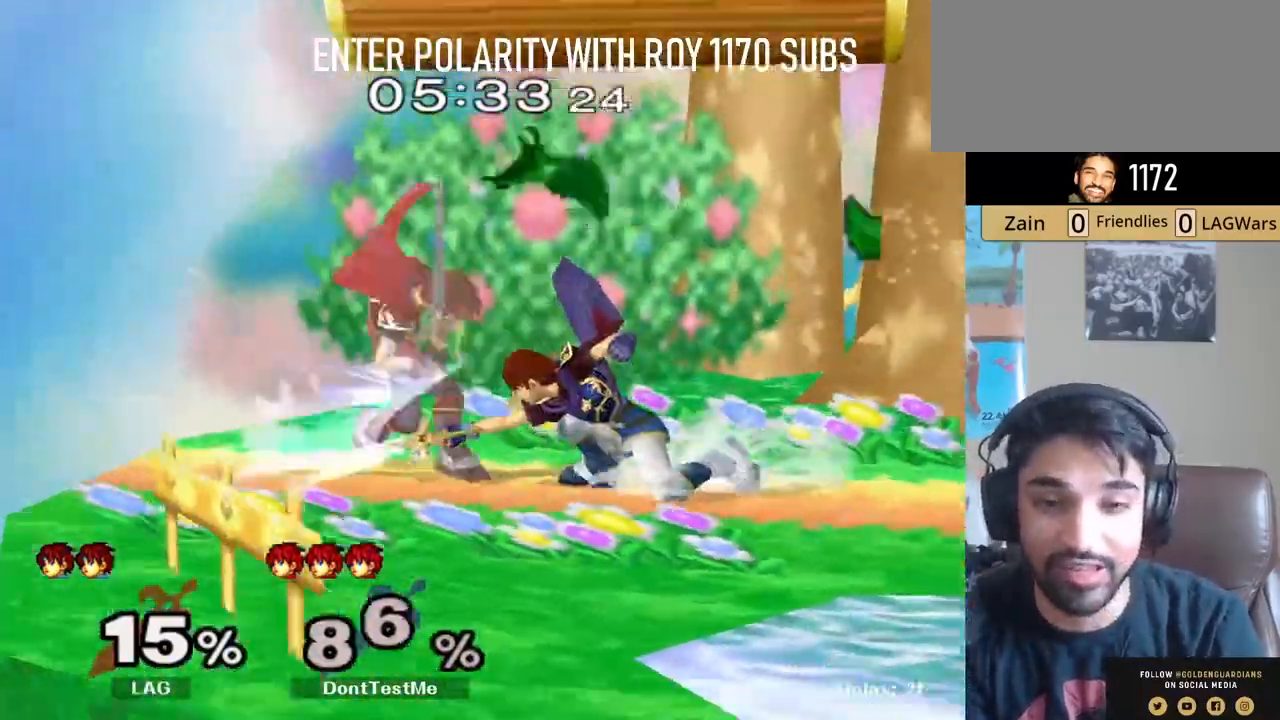
{"buttons": ["L1"], "left_stick": "right", "right_stick": "center", "events": [[17, "A", "up"], [67, "left_stick", "center"], [117, "left_stick", "down"], [250, "left_stick", "right"]]}
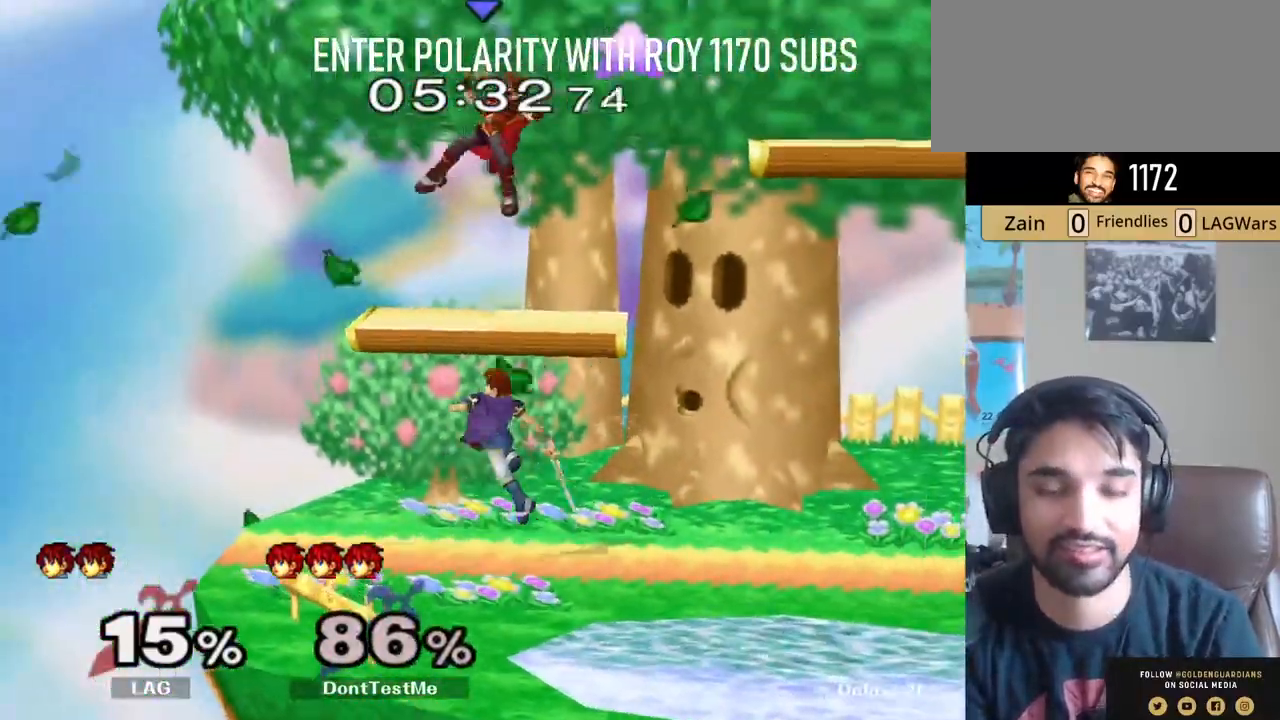
{"buttons": ["Y", "R1"], "left_stick": "down-left", "right_stick": "center", "events": [[100, "L1", "up"], [100, "left_stick", "center"], [150, "left_stick", "left"], [367, "Y", "down"], [433, "left_stick", "down-left"], [467, "R1", "down"]]}
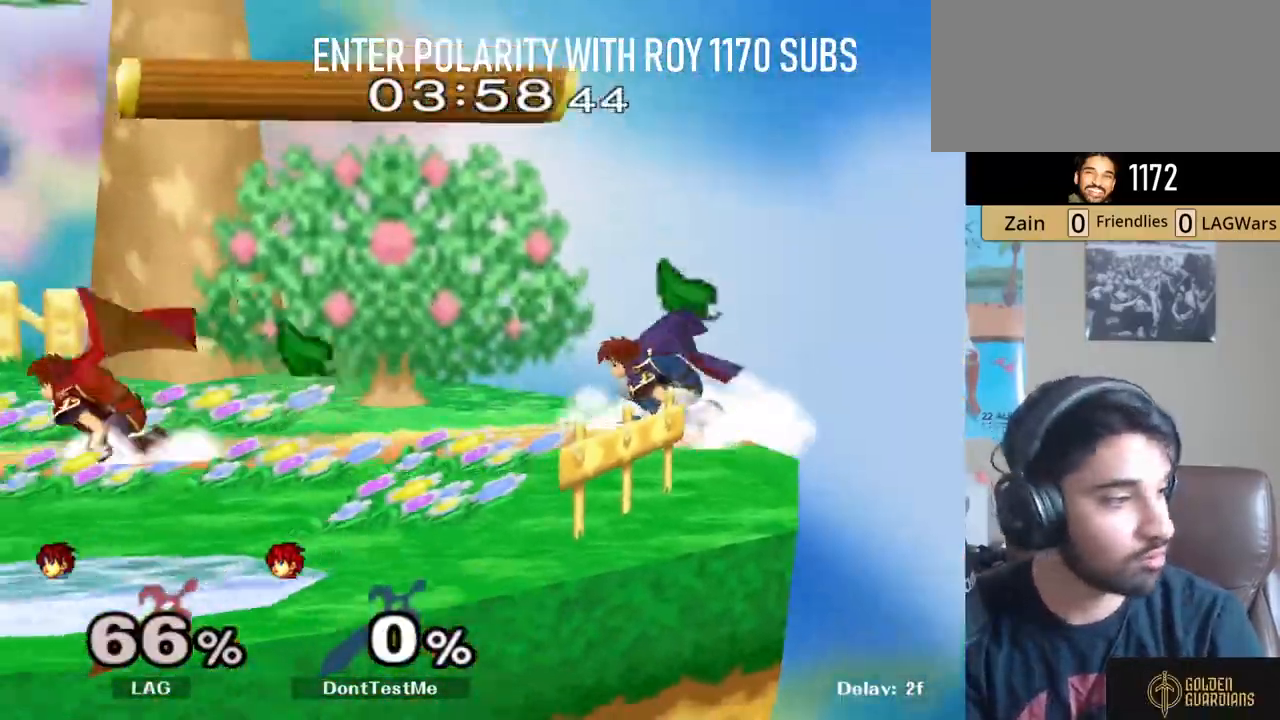
{"buttons": ["Y"], "left_stick": "right", "right_stick": "center", "events": [[67, "Y", "up"], [100, "R1", "up"], [100, "left_stick", "center"], [150, "left_stick", "left"], [250, "left_stick", "right"], [483, "Y", "down"]]}
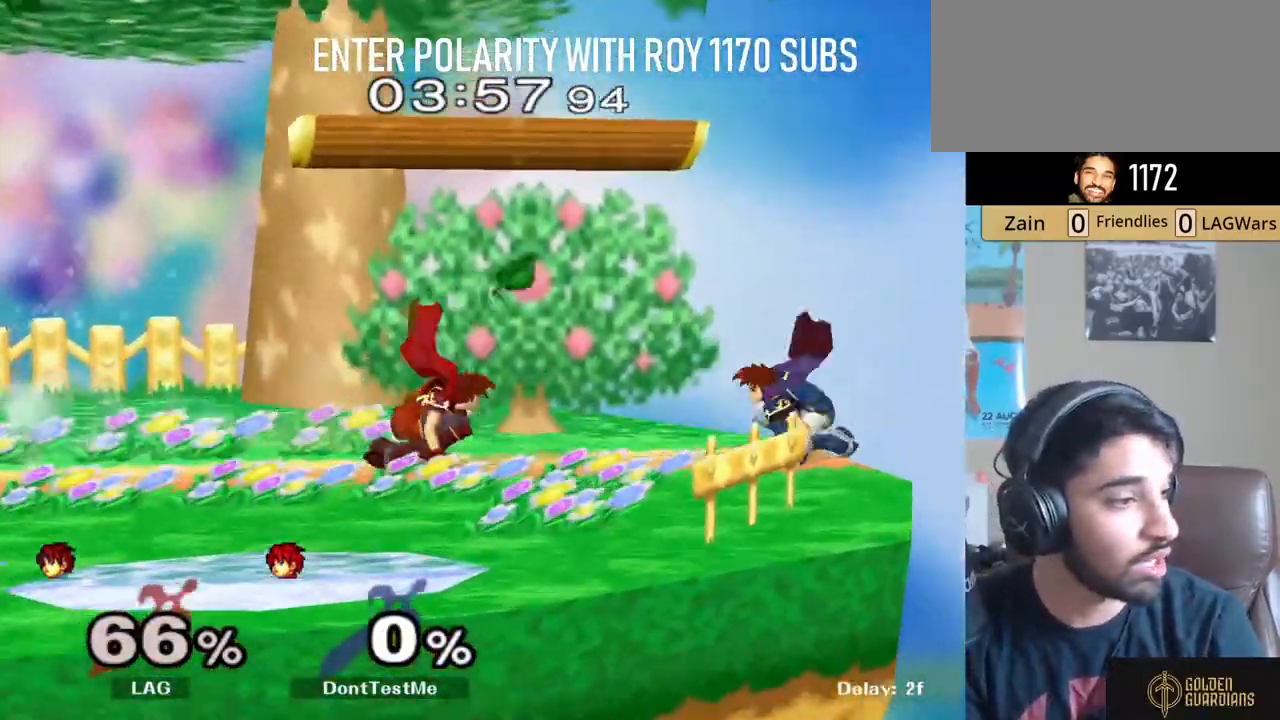
{"buttons": ["L1"], "left_stick": "left", "right_stick": "center", "events": [[17, "Z", "down"], [117, "left_stick", "center"], [150, "Y", "up"], [150, "Z", "up"], [233, "A", "down"], [317, "A", "up"], [383, "A", "down"], [467, "L1", "down"], [483, "A", "up"], [500, "left_stick", "left"]]}
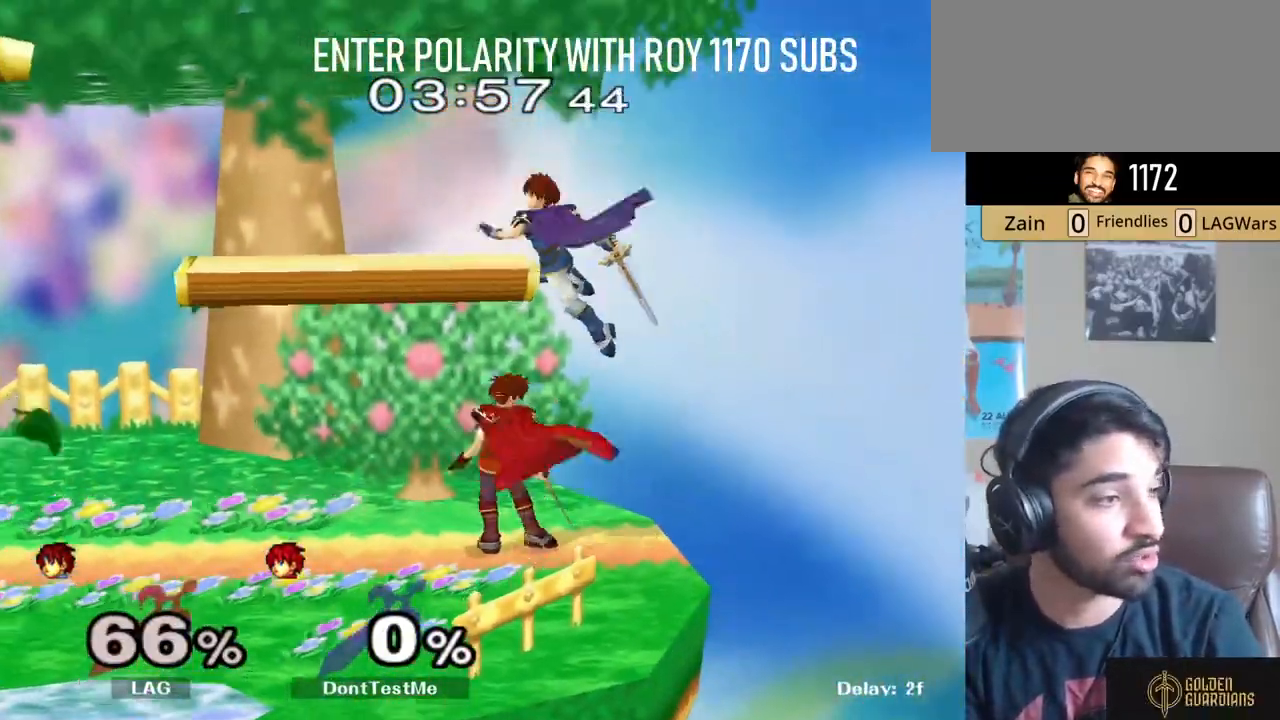
{"buttons": [], "left_stick": "down", "right_stick": "center", "events": [[450, "L1", "up"], [467, "left_stick", "down"]]}